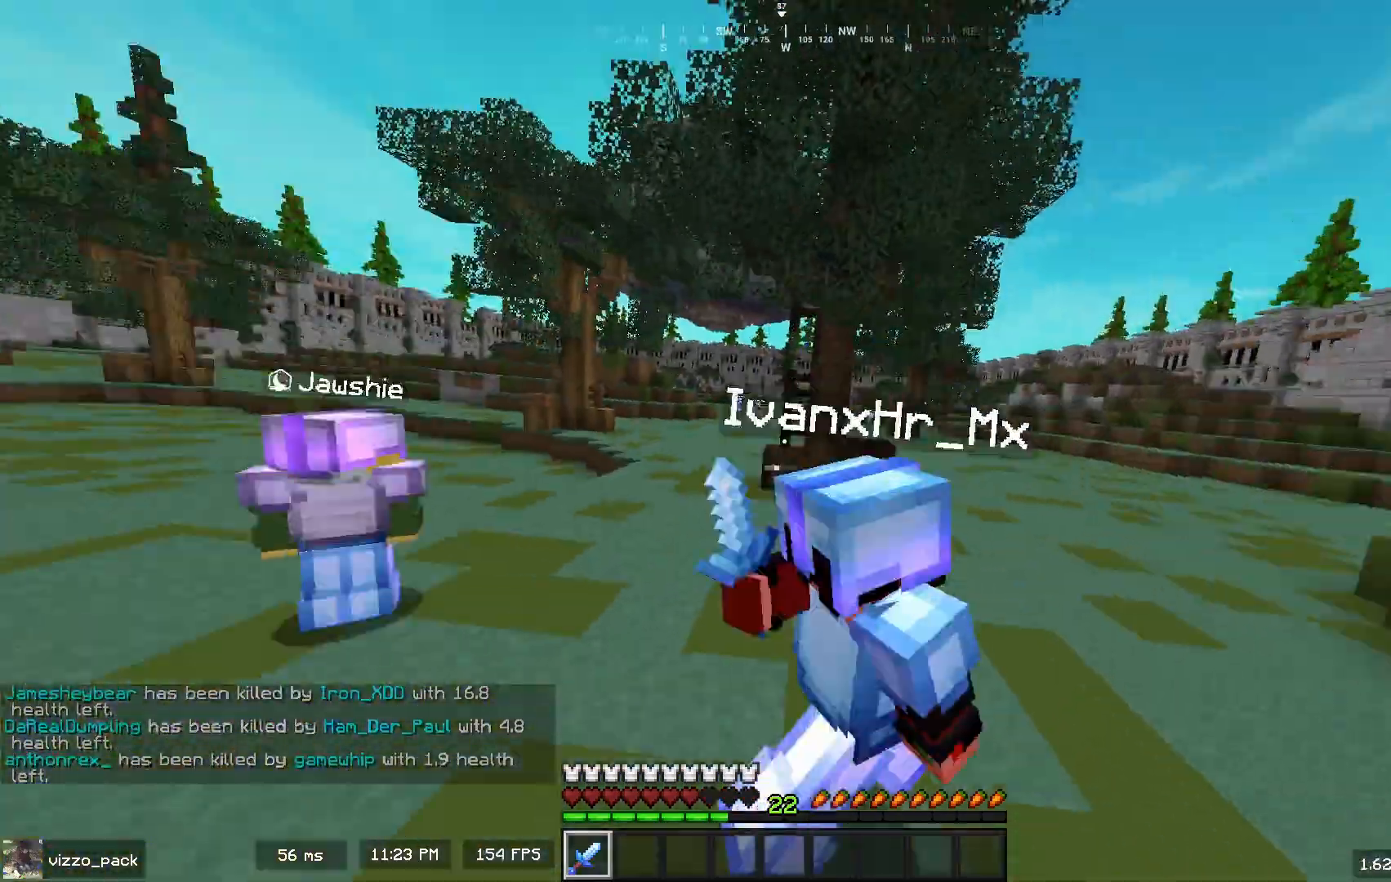
Gameplay with keyboard and mouse; each line is a JSON object with the keys and mouse buttons held at the frame after it. "events" lists presses ("down") and releases ("up") of "a", "d", "s", "space", "w", "mouse_left" and "mouse_right" between this image and that frame as [ms after this image, input, new state], when the widget could be followed in between. "mouse_left", "mouse_right" = the "left", "right" buttons of the "mouse" list. No other keys are recorded. Fast repeated clicks can show as one long hold. Mouse movement is not recorded.
{"keys": ["w"], "mouse": ["left"], "events": [[267, "d", "up"], [367, "mouse_left", "down"]]}
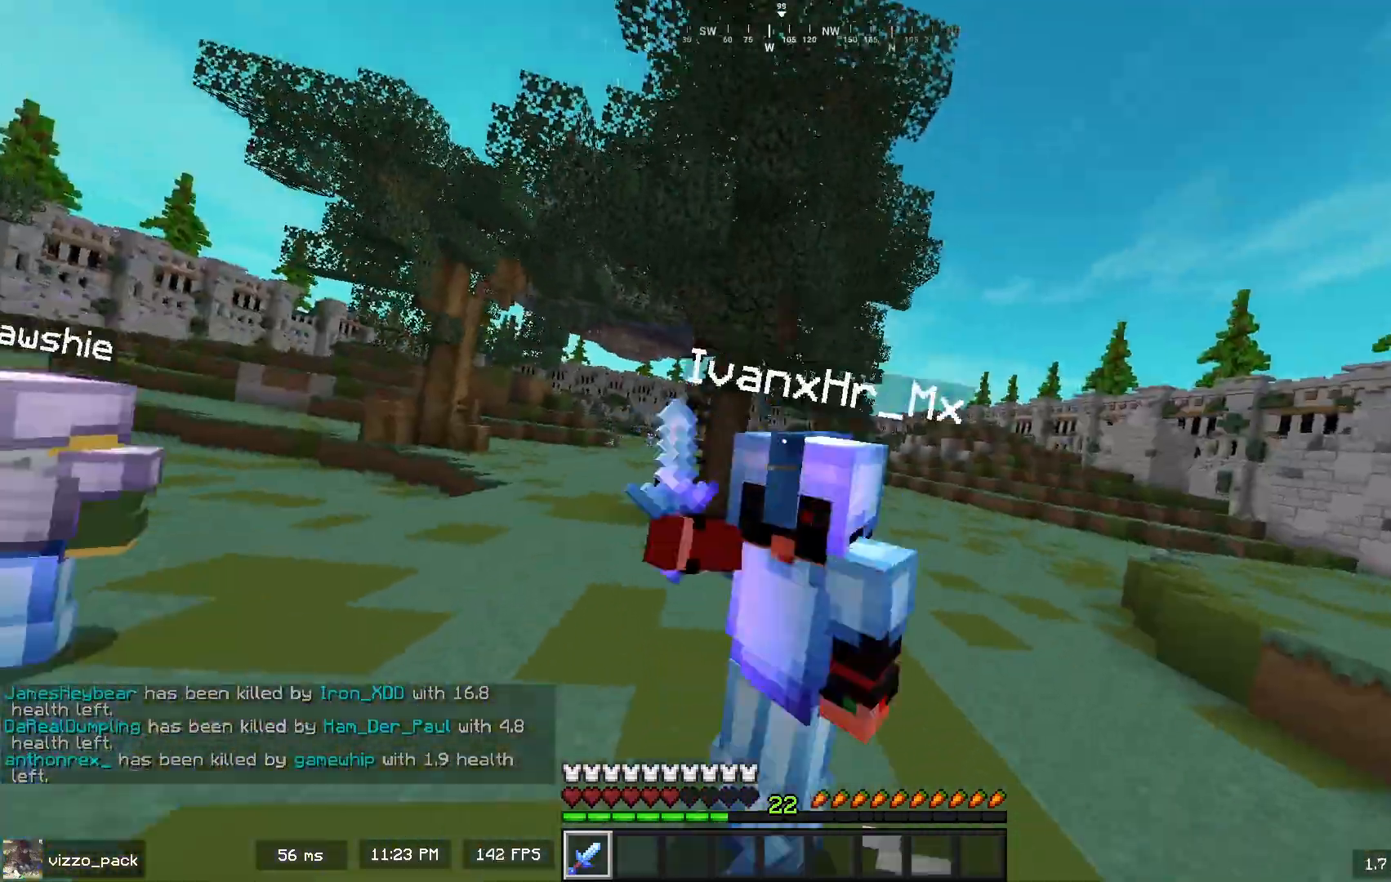
{"keys": ["w"], "mouse": ["left"], "events": [[33, "mouse_left", "up"], [367, "a", "down"], [433, "a", "up"], [467, "mouse_left", "down"]]}
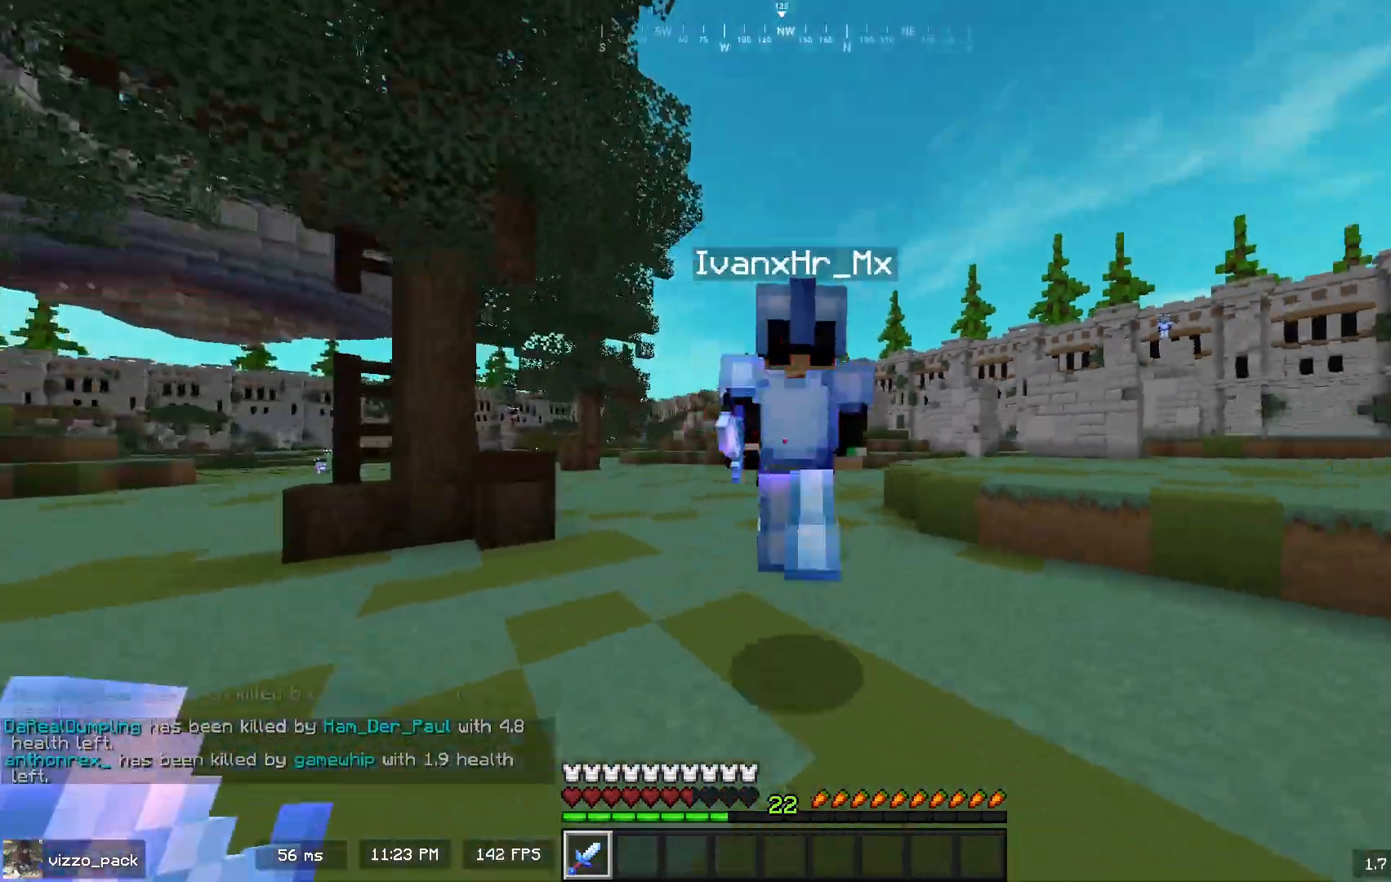
{"keys": ["a", "w"], "mouse": [], "events": [[133, "mouse_left", "up"], [400, "a", "down"]]}
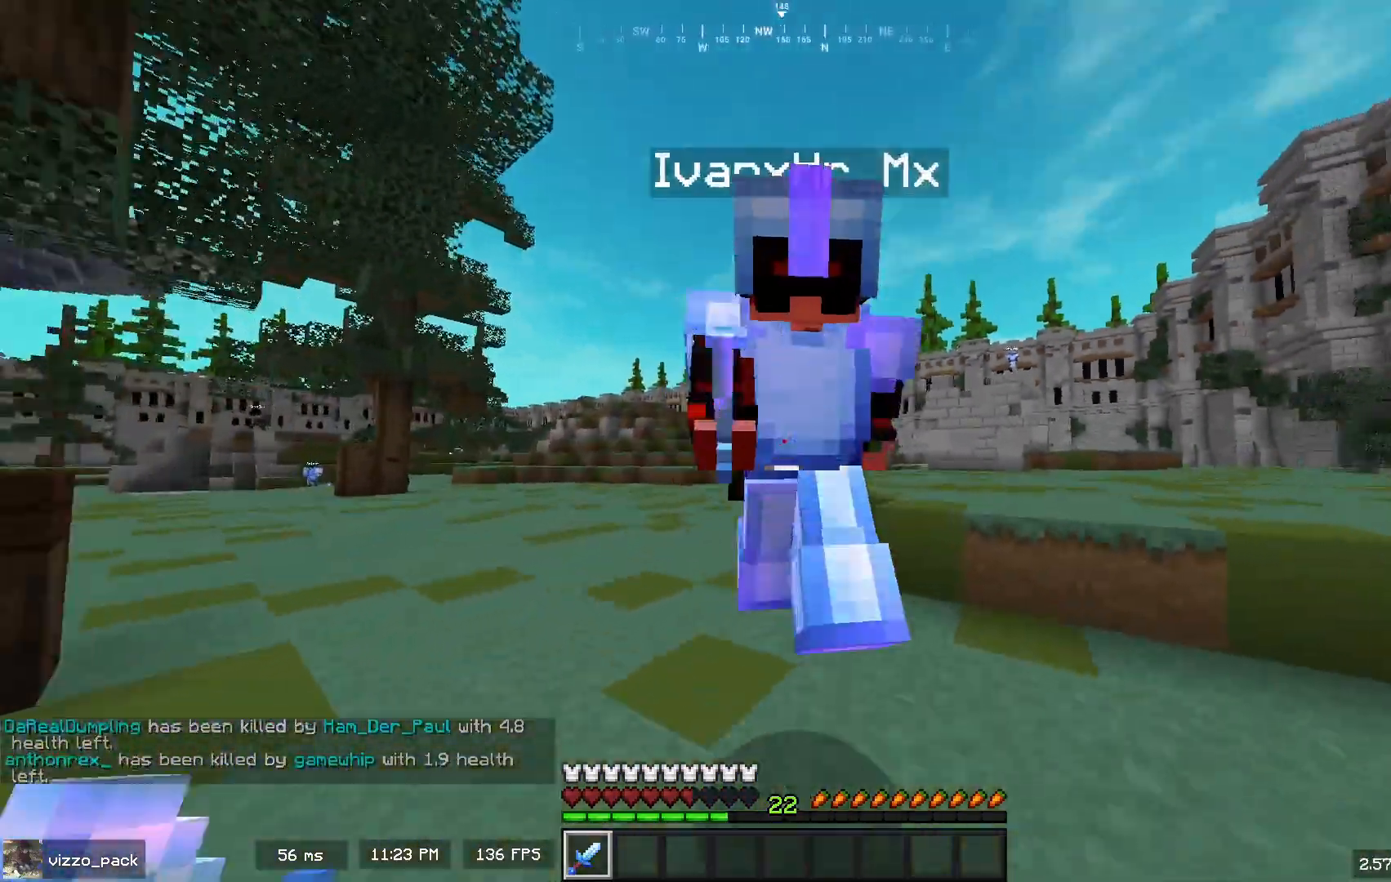
{"keys": ["w"], "mouse": [], "events": [[67, "mouse_left", "down"], [200, "mouse_left", "up"], [433, "a", "up"]]}
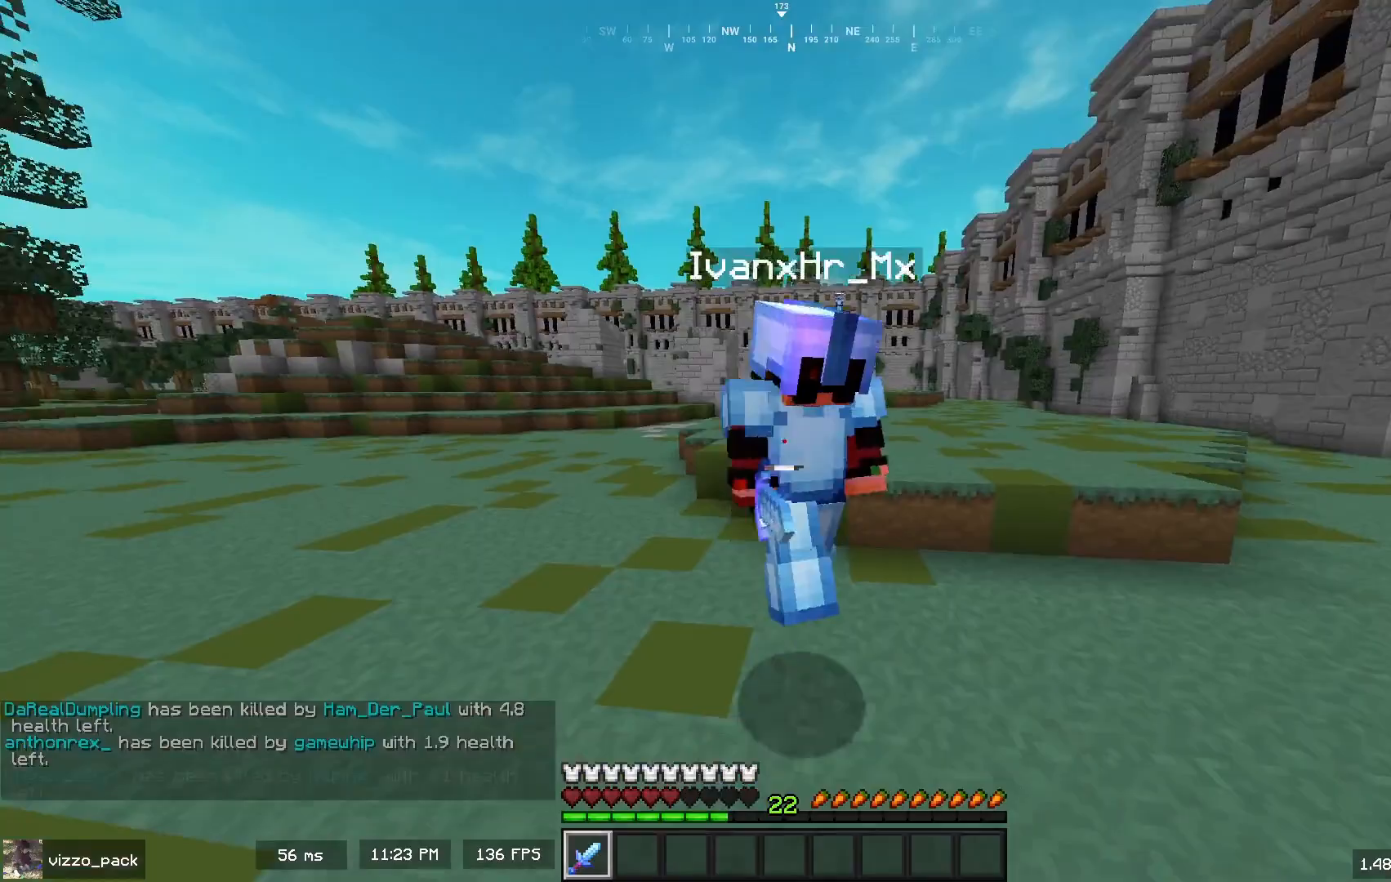
{"keys": ["d", "w"], "mouse": [], "events": [[100, "mouse_left", "down"], [267, "mouse_left", "up"], [433, "d", "down"]]}
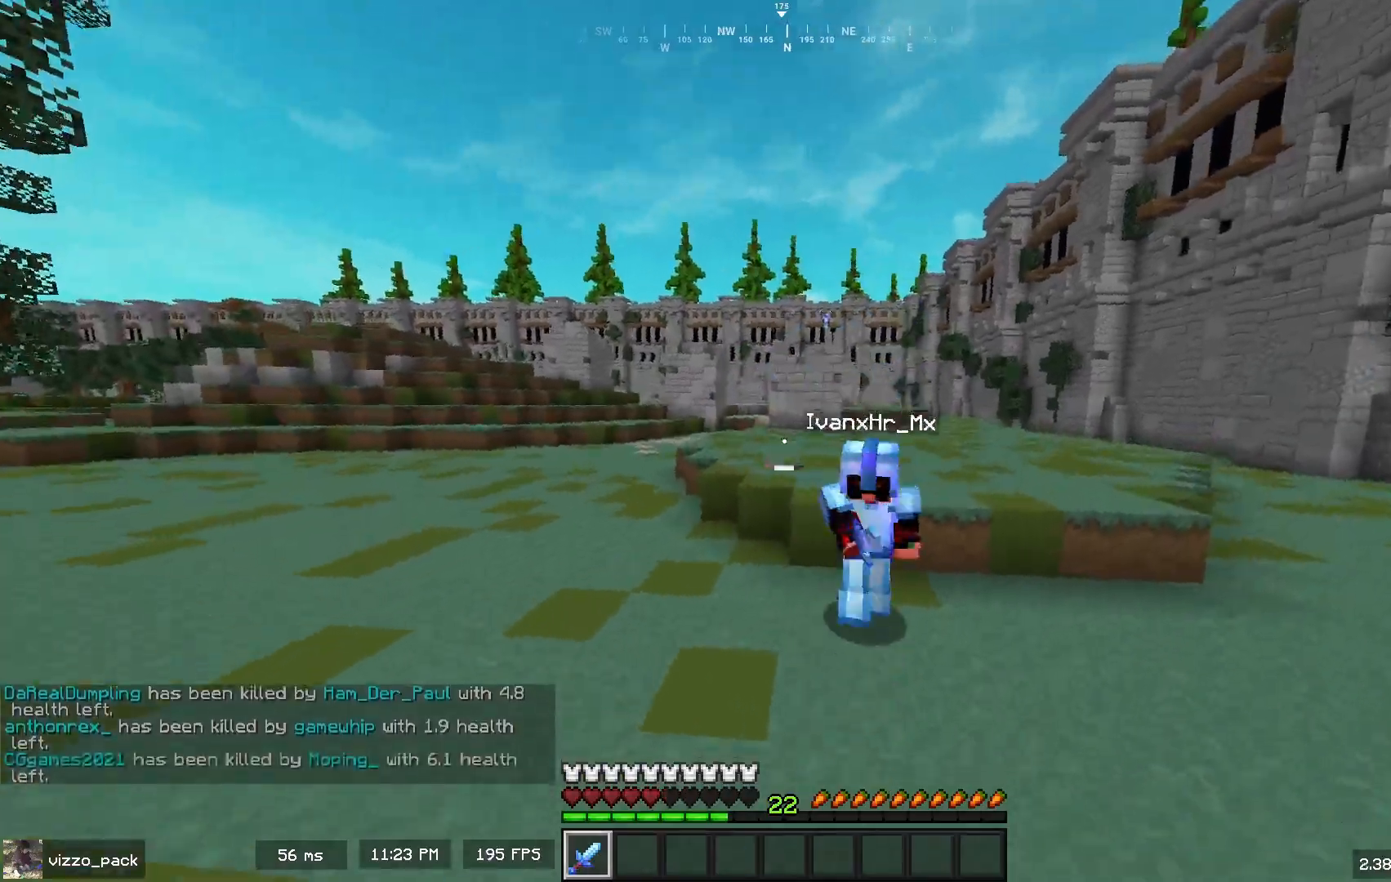
{"keys": ["w"], "mouse": [], "events": [[333, "d", "up"]]}
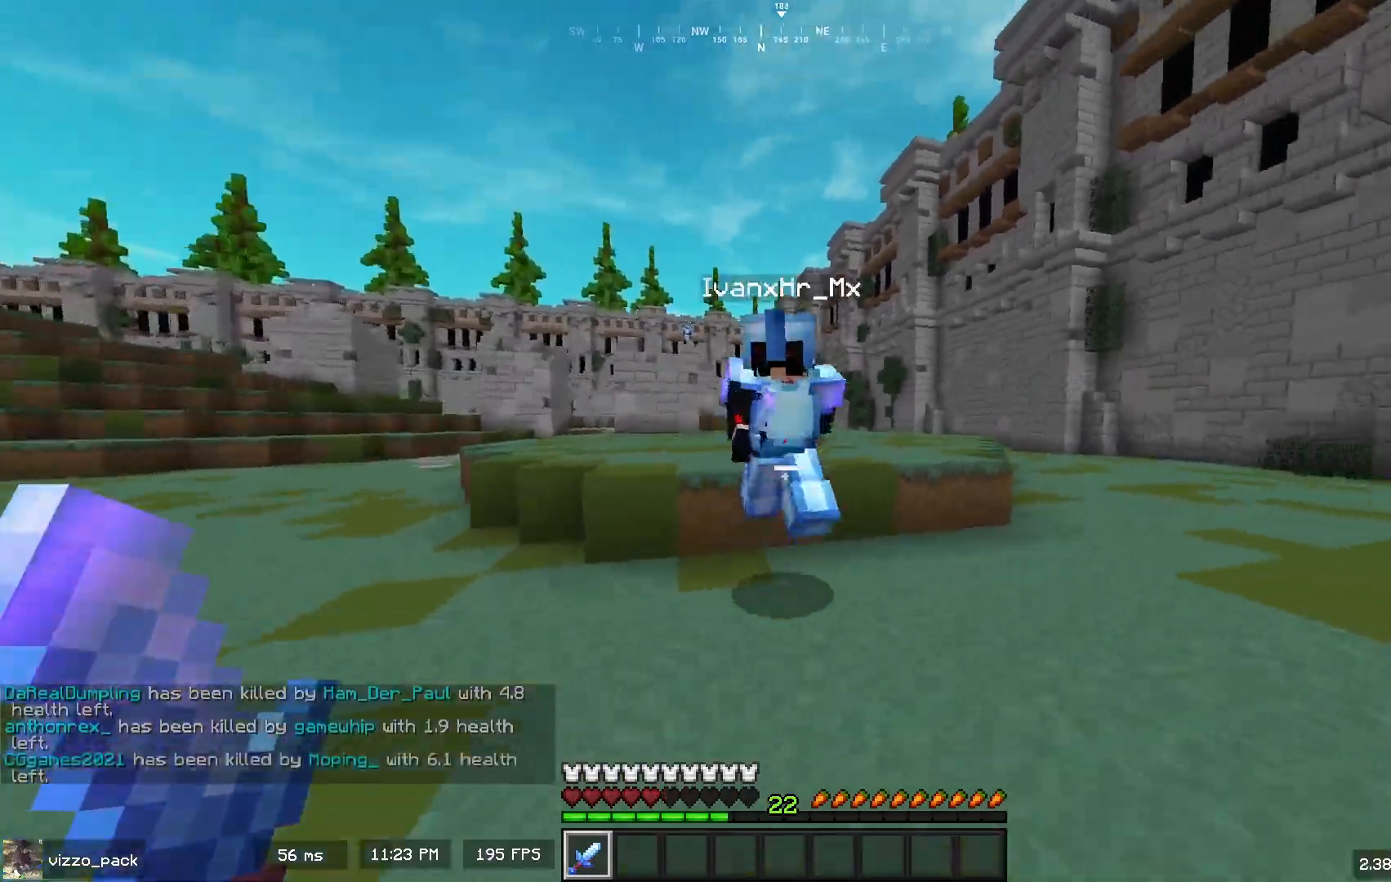
{"keys": ["d", "w"], "mouse": [], "events": [[100, "a", "down"], [100, "mouse_left", "down"], [167, "a", "up"], [267, "mouse_left", "up"], [467, "d", "down"]]}
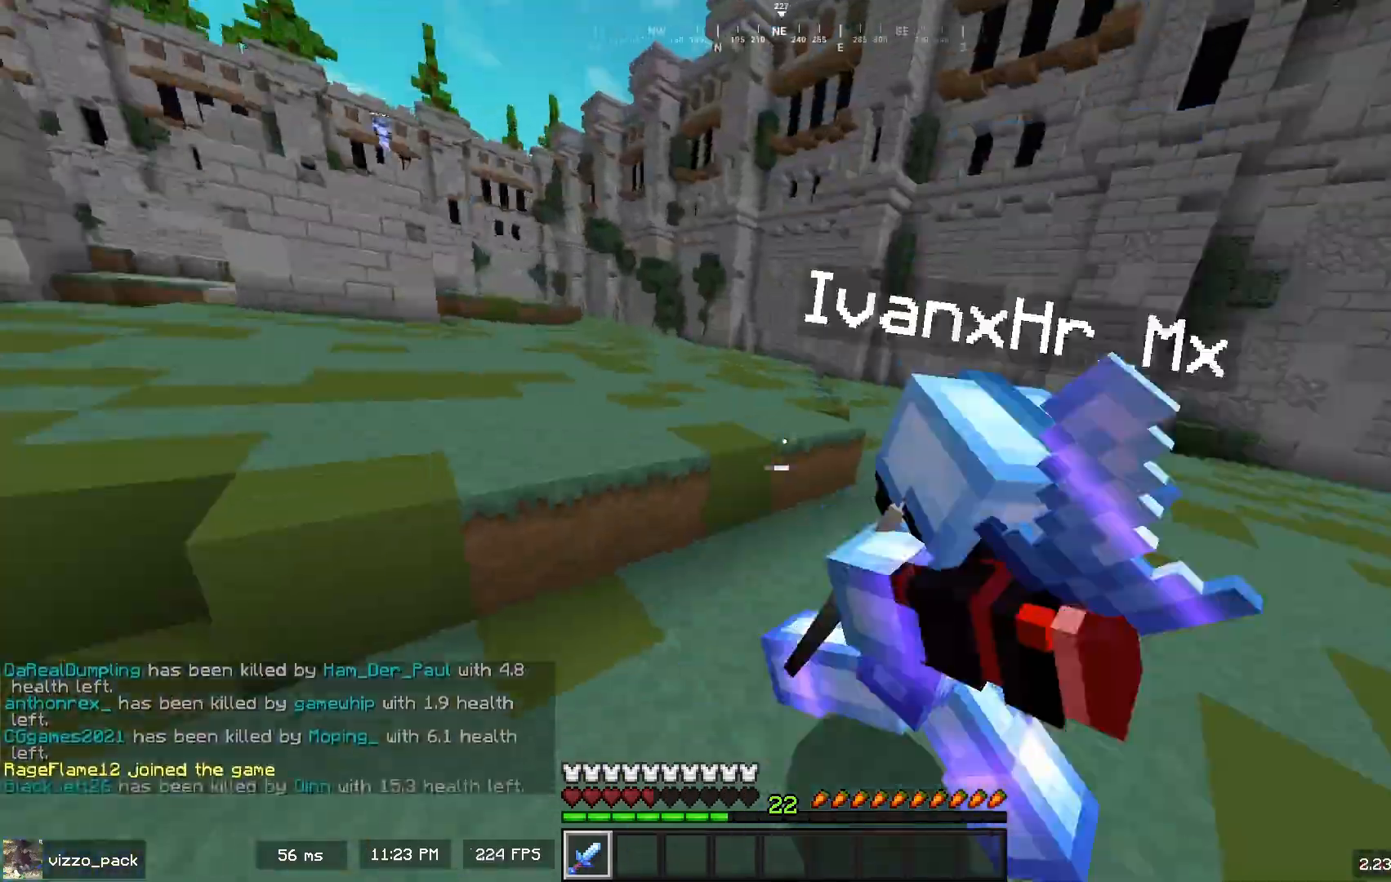
{"keys": ["d", "w"], "mouse": [], "events": [[233, "d", "up"], [267, "mouse_left", "down"], [333, "d", "down"], [433, "mouse_left", "up"]]}
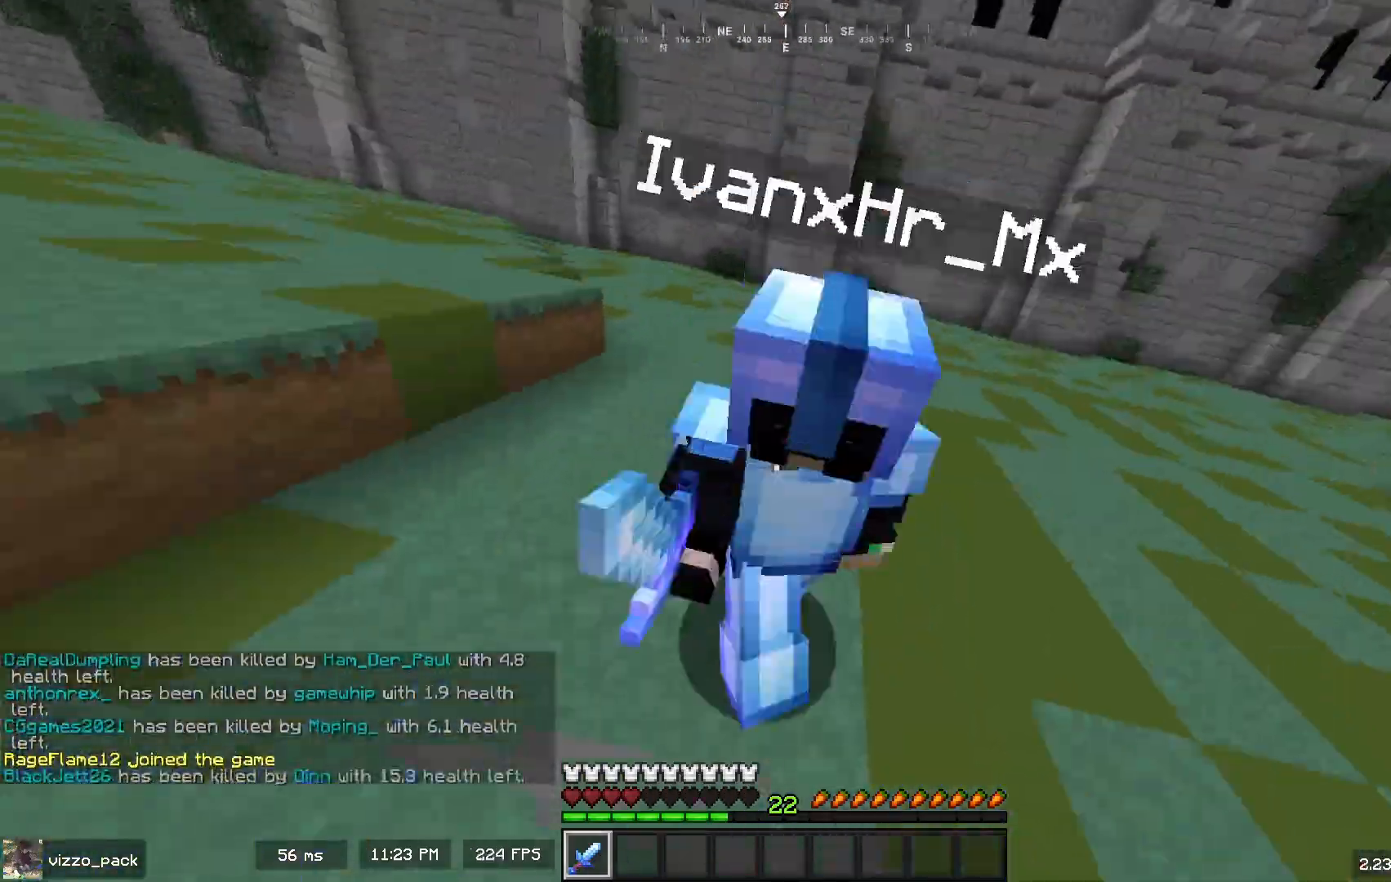
{"keys": ["w"], "mouse": []}
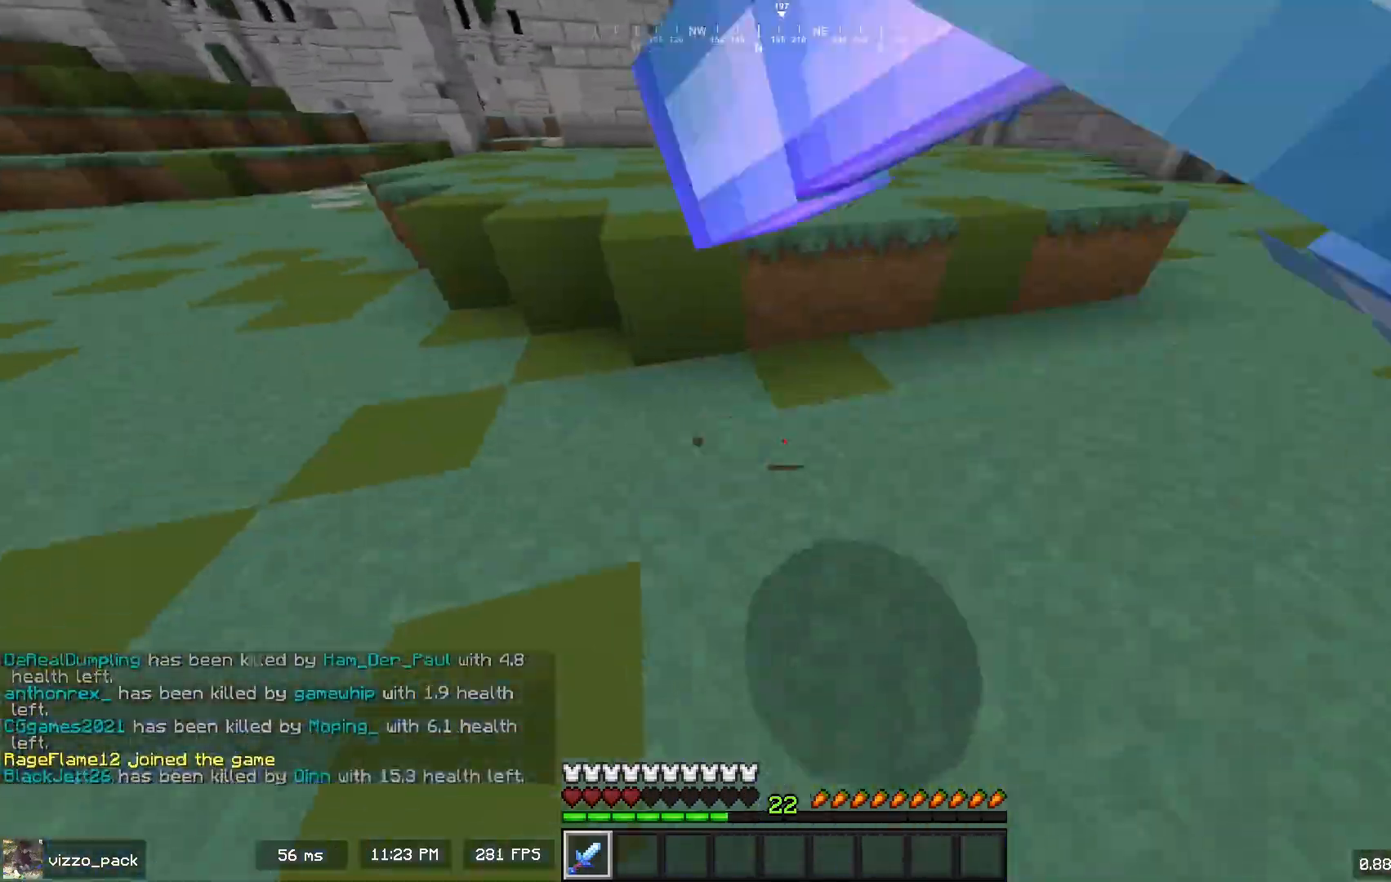
{"keys": ["w"], "mouse": ["left"], "events": [[400, "mouse_left", "down"]]}
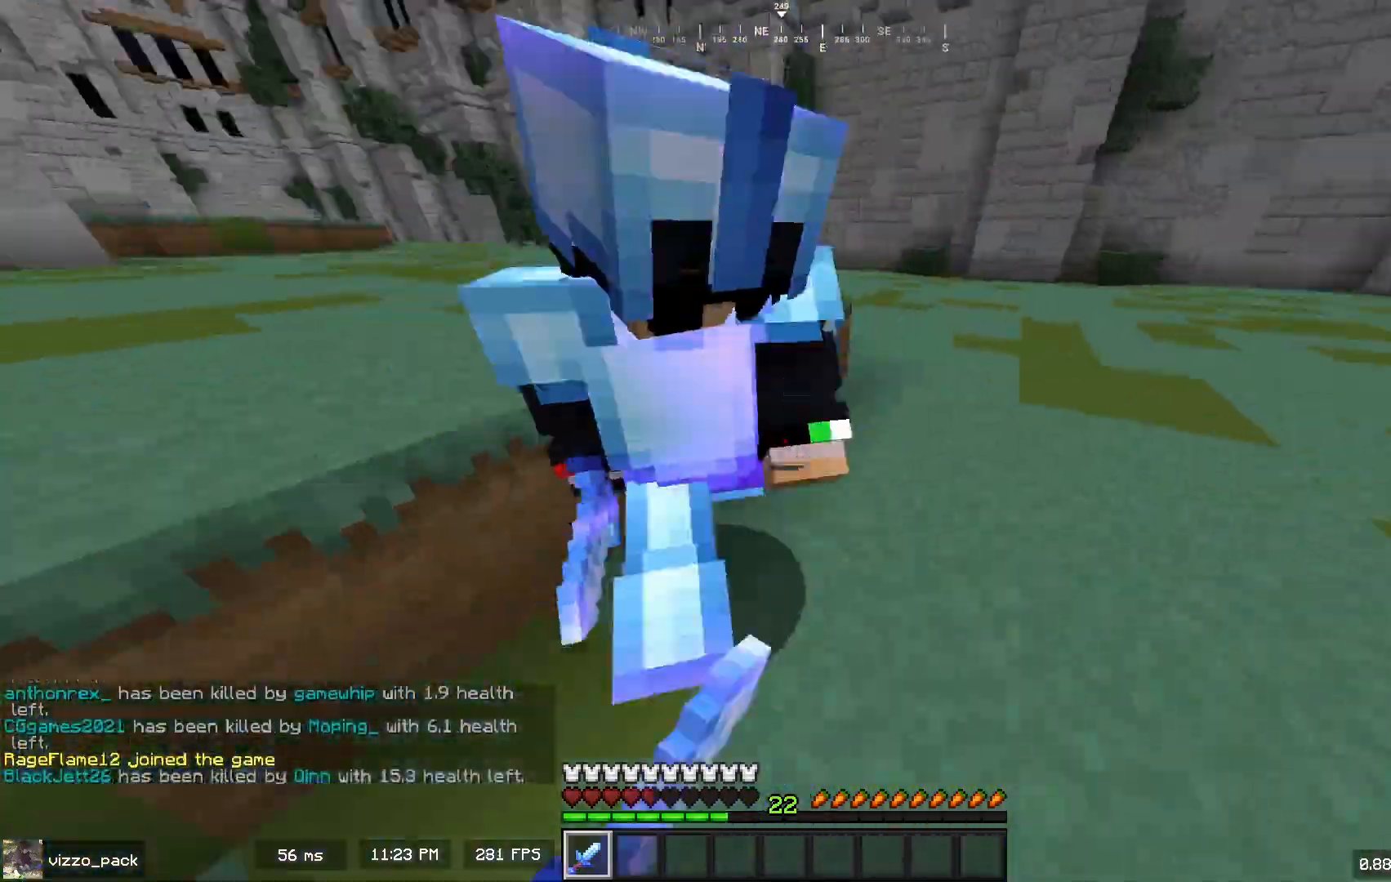
{"keys": ["w"], "mouse": [], "events": [[100, "mouse_left", "up"], [267, "mouse_left", "down"], [433, "mouse_left", "up"]]}
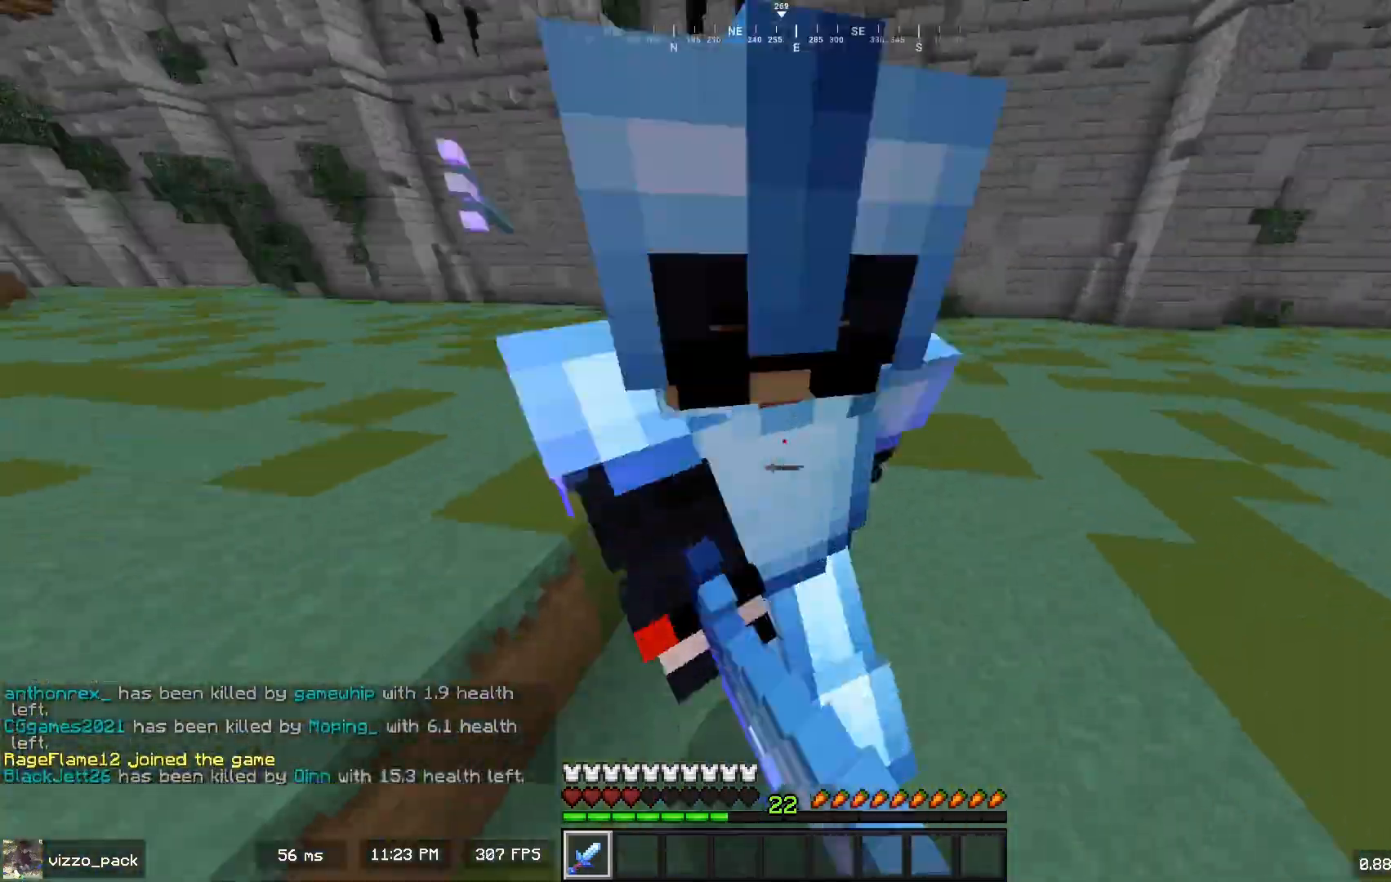
{"keys": ["a", "w"], "mouse": [], "events": [[233, "mouse_left", "down"], [367, "mouse_left", "up"], [433, "a", "down"]]}
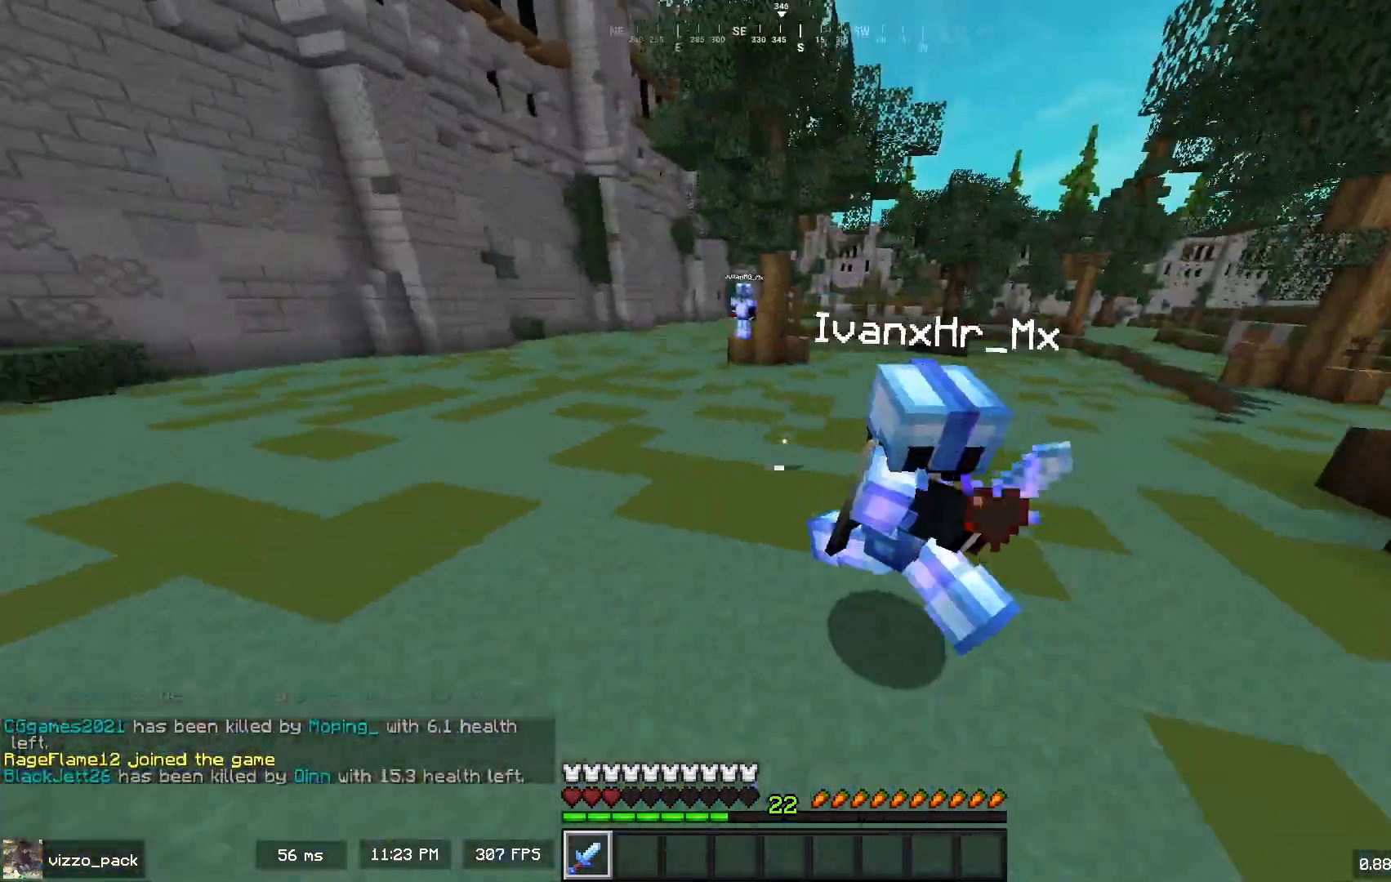
{"keys": ["d", "w"], "mouse": ["left"], "events": [[367, "mouse_left", "down"], [433, "a", "up"], [500, "d", "down"]]}
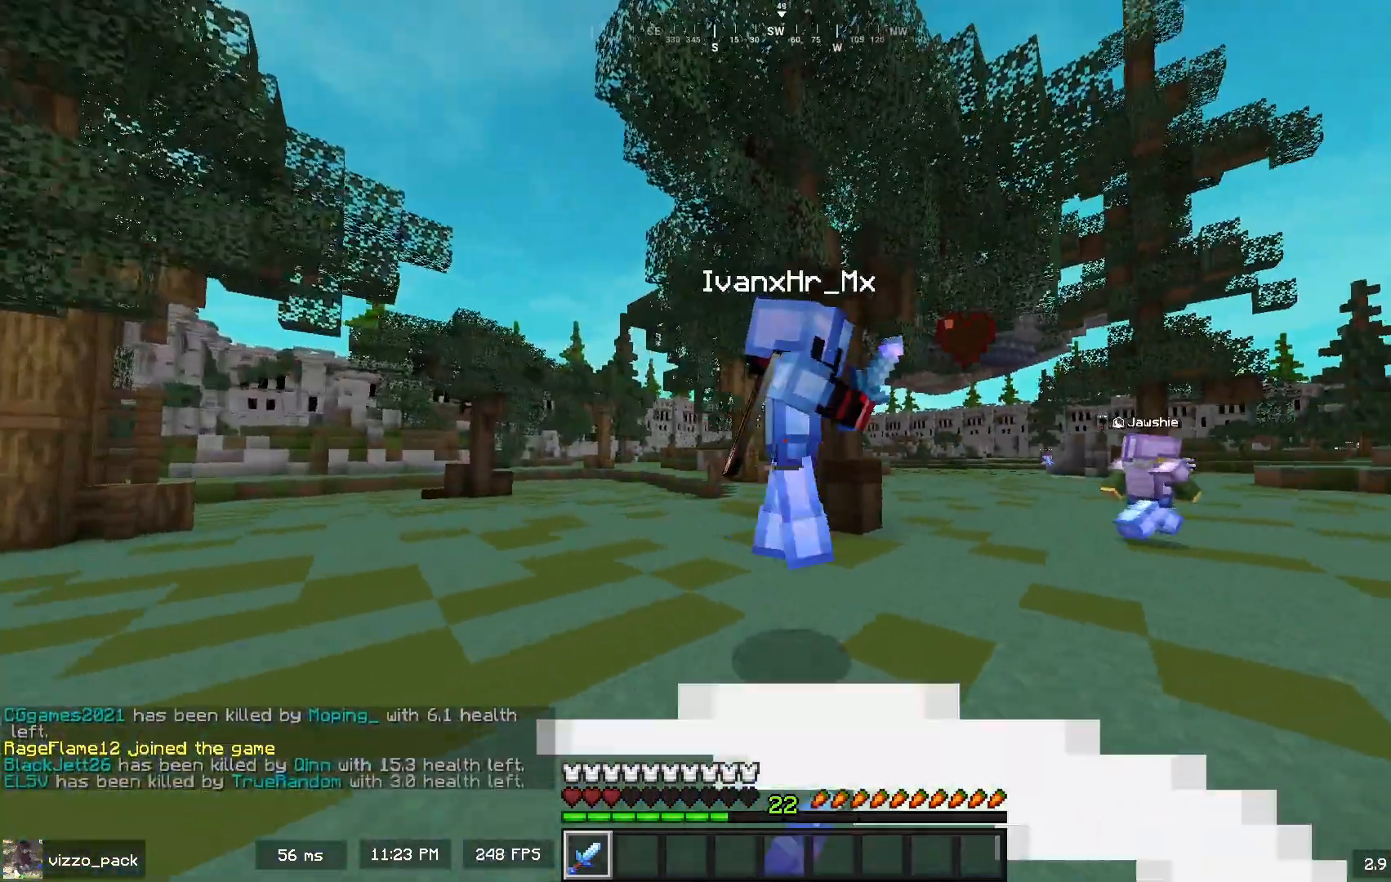
{"keys": ["d"], "mouse": ["left"], "events": [[33, "w", "up"], [67, "mouse_left", "up"], [200, "w", "down"], [267, "d", "up"], [400, "d", "down"], [467, "mouse_left", "down"], [500, "w", "up"]]}
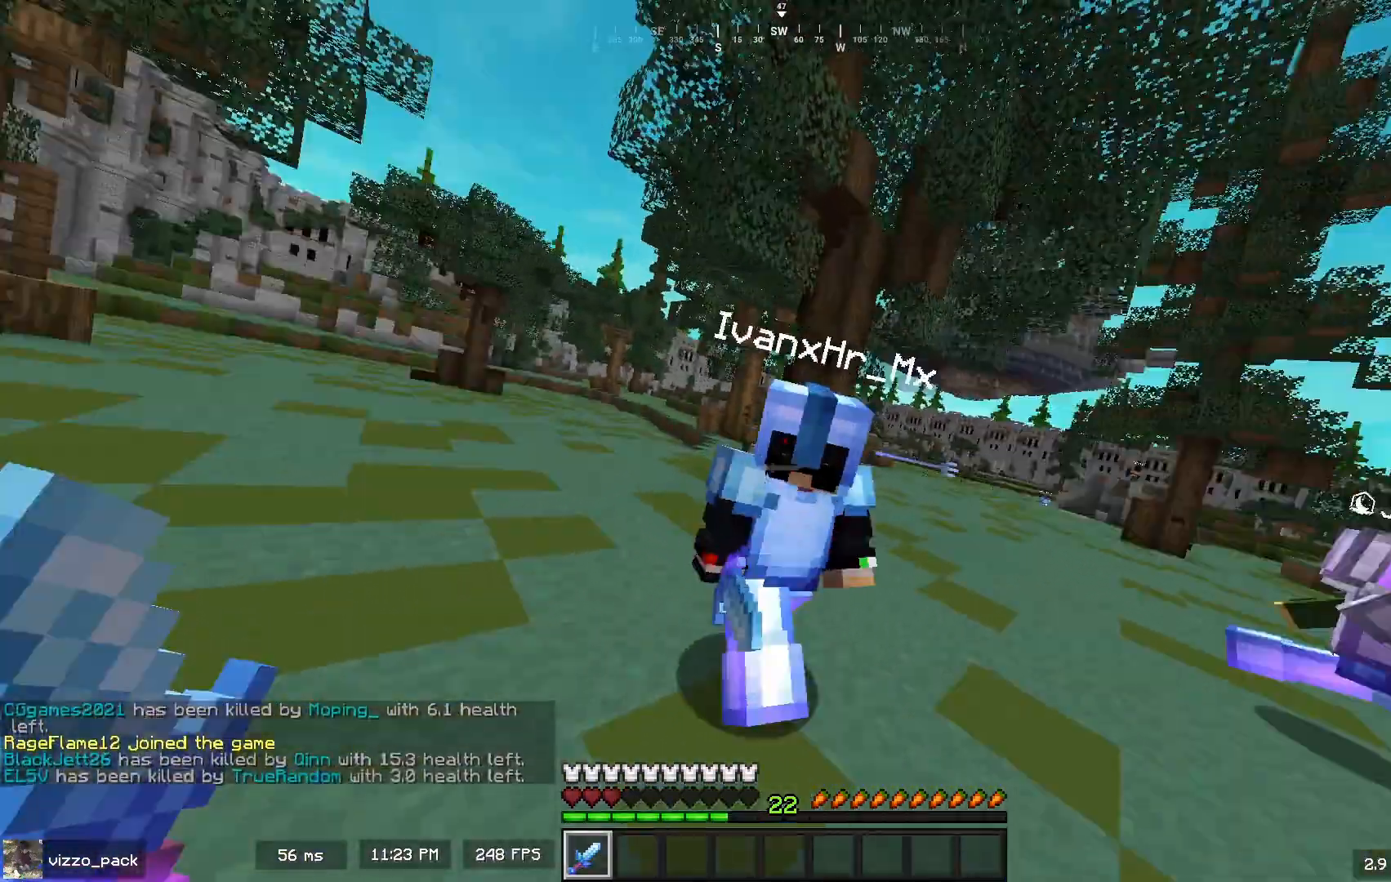
{"keys": ["space", "w"], "mouse": [], "events": [[100, "mouse_left", "up"], [133, "w", "down"], [167, "d", "up"], [233, "a", "down"], [433, "a", "up"], [500, "space", "down"]]}
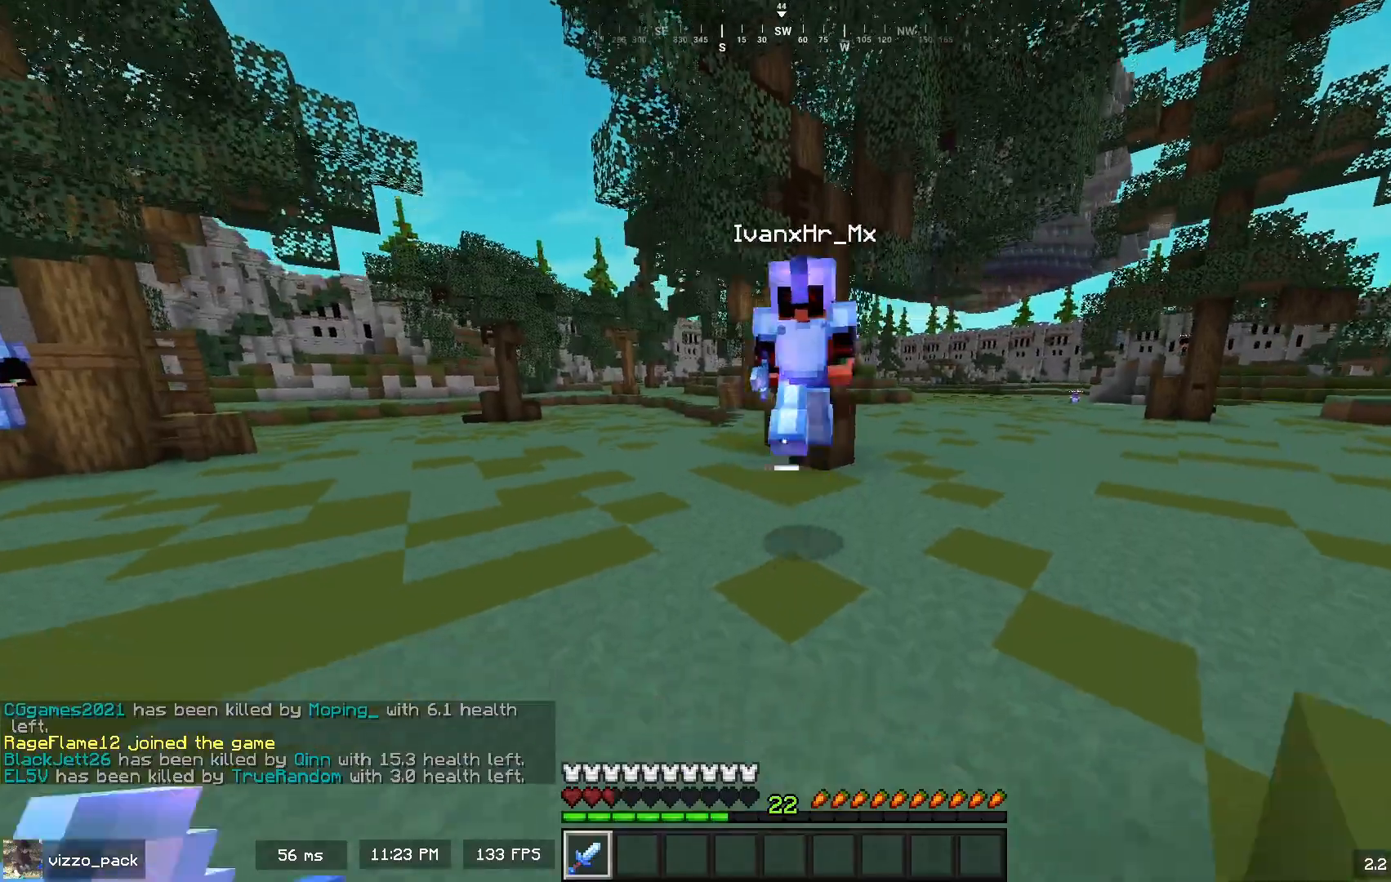
{"keys": ["d"], "mouse": ["left"], "events": [[100, "d", "down"], [233, "space", "up"], [467, "w", "up"], [500, "mouse_left", "down"]]}
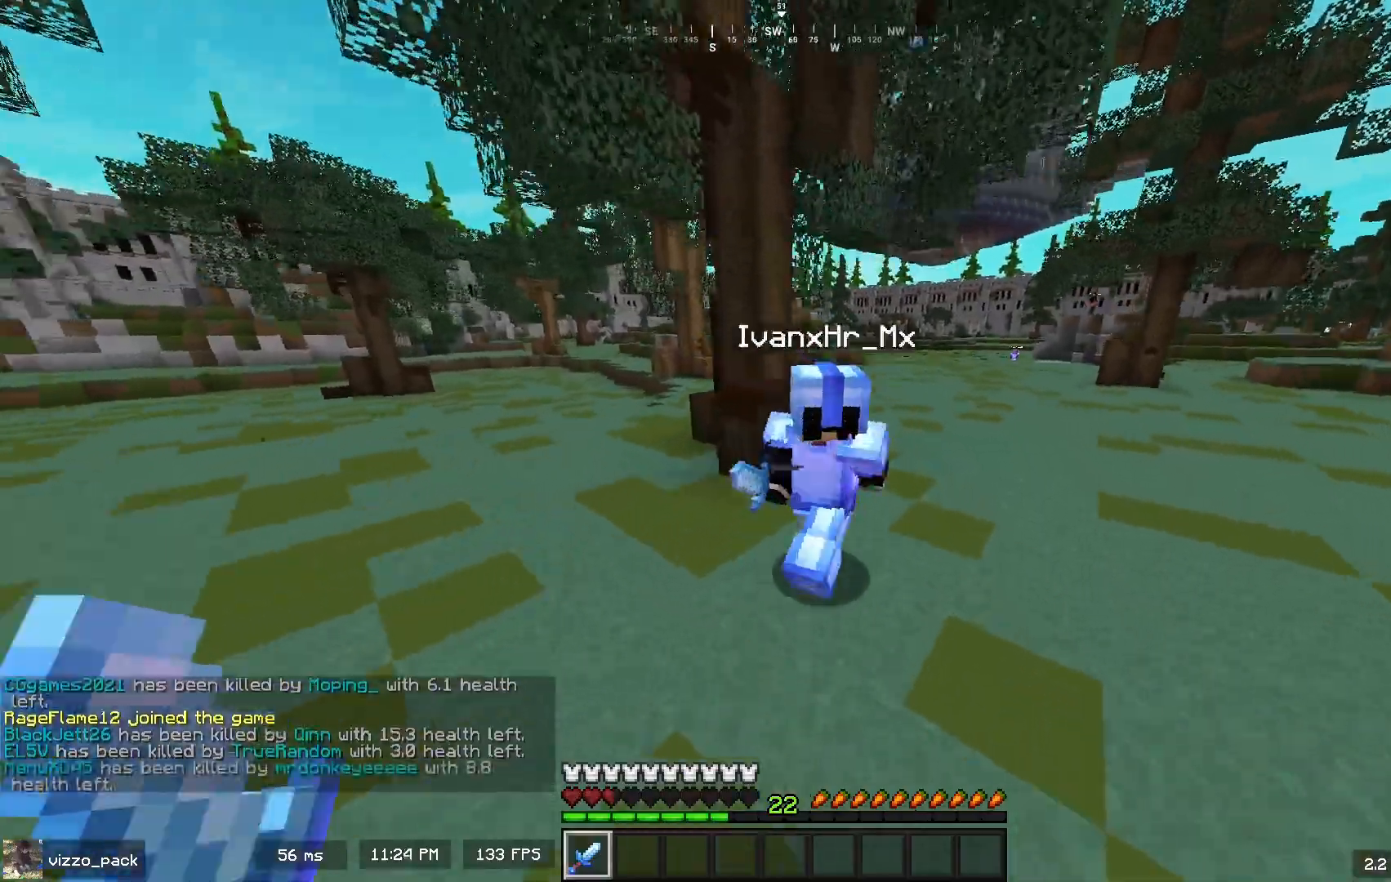
{"keys": ["a", "w"], "mouse": [], "events": [[133, "mouse_left", "up"], [200, "w", "down"], [267, "d", "up"], [300, "a", "down"], [367, "mouse_left", "down"], [500, "mouse_left", "up"]]}
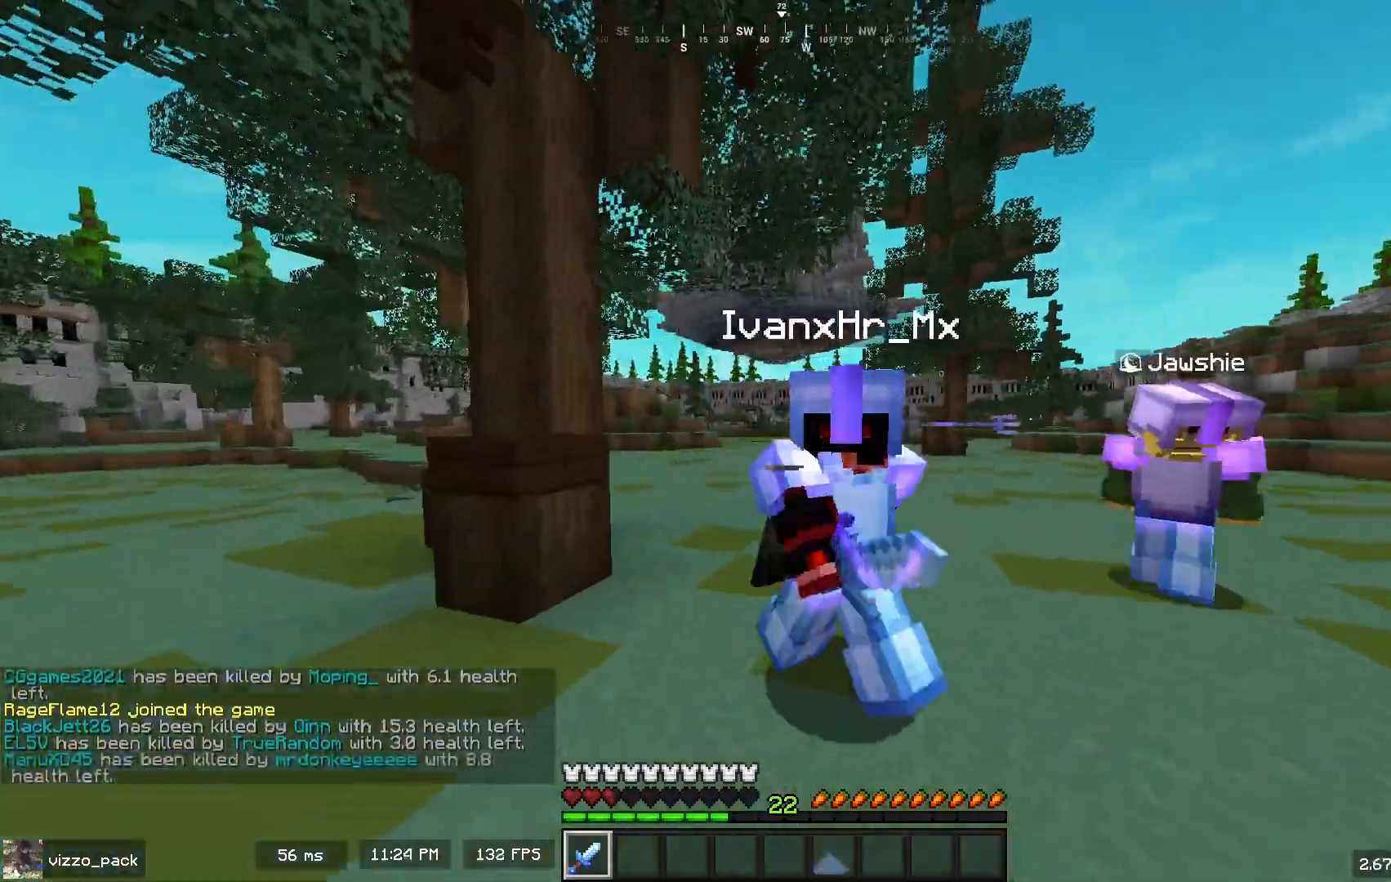
{"keys": ["a", "space", "w"], "mouse": [], "events": [[300, "w", "up"], [433, "w", "down"], [500, "space", "down"]]}
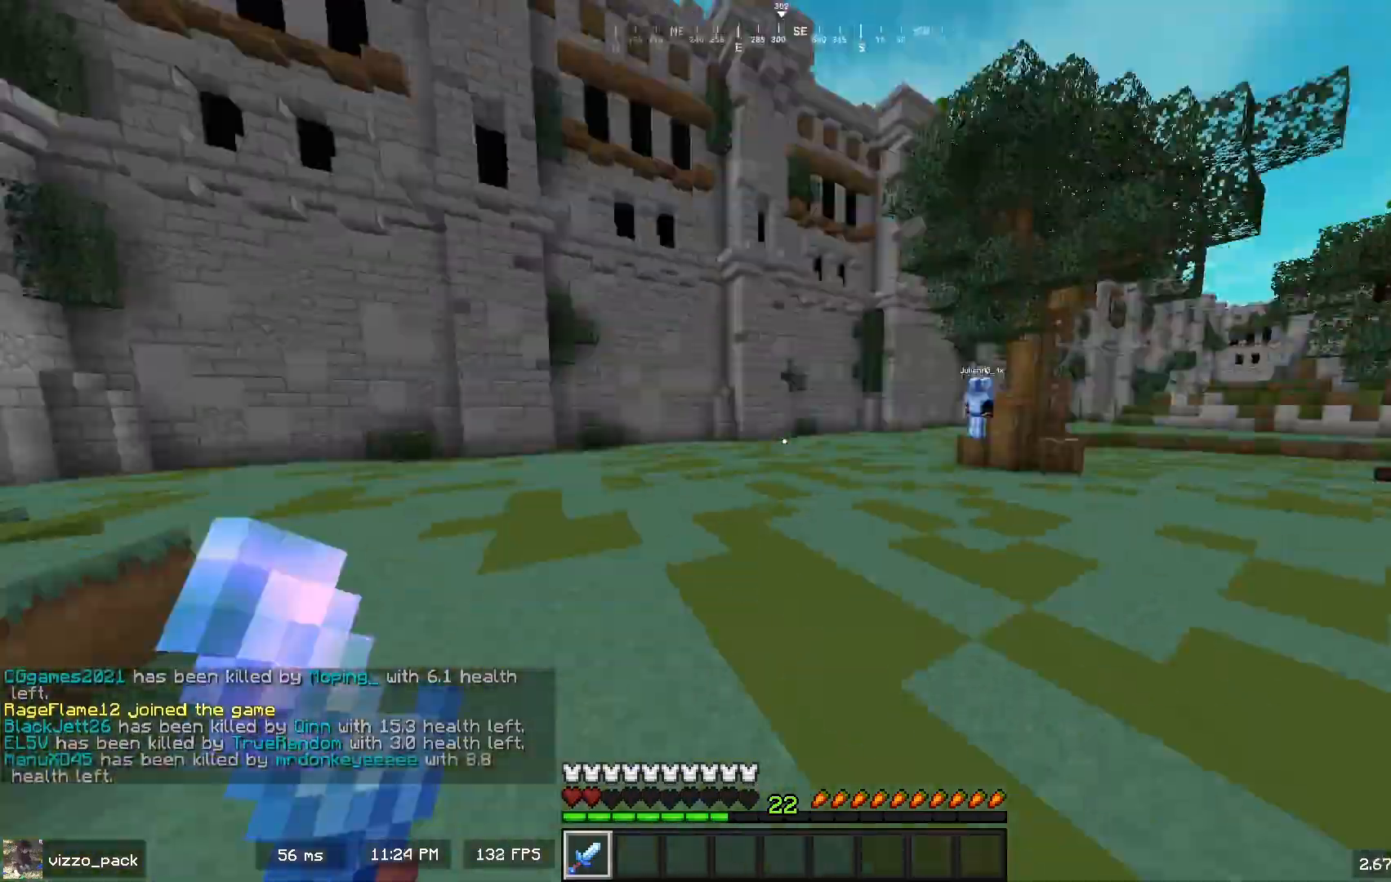
{"keys": ["a", "w"], "mouse": [], "events": [[367, "a", "up"], [367, "space", "up"], [500, "a", "down"]]}
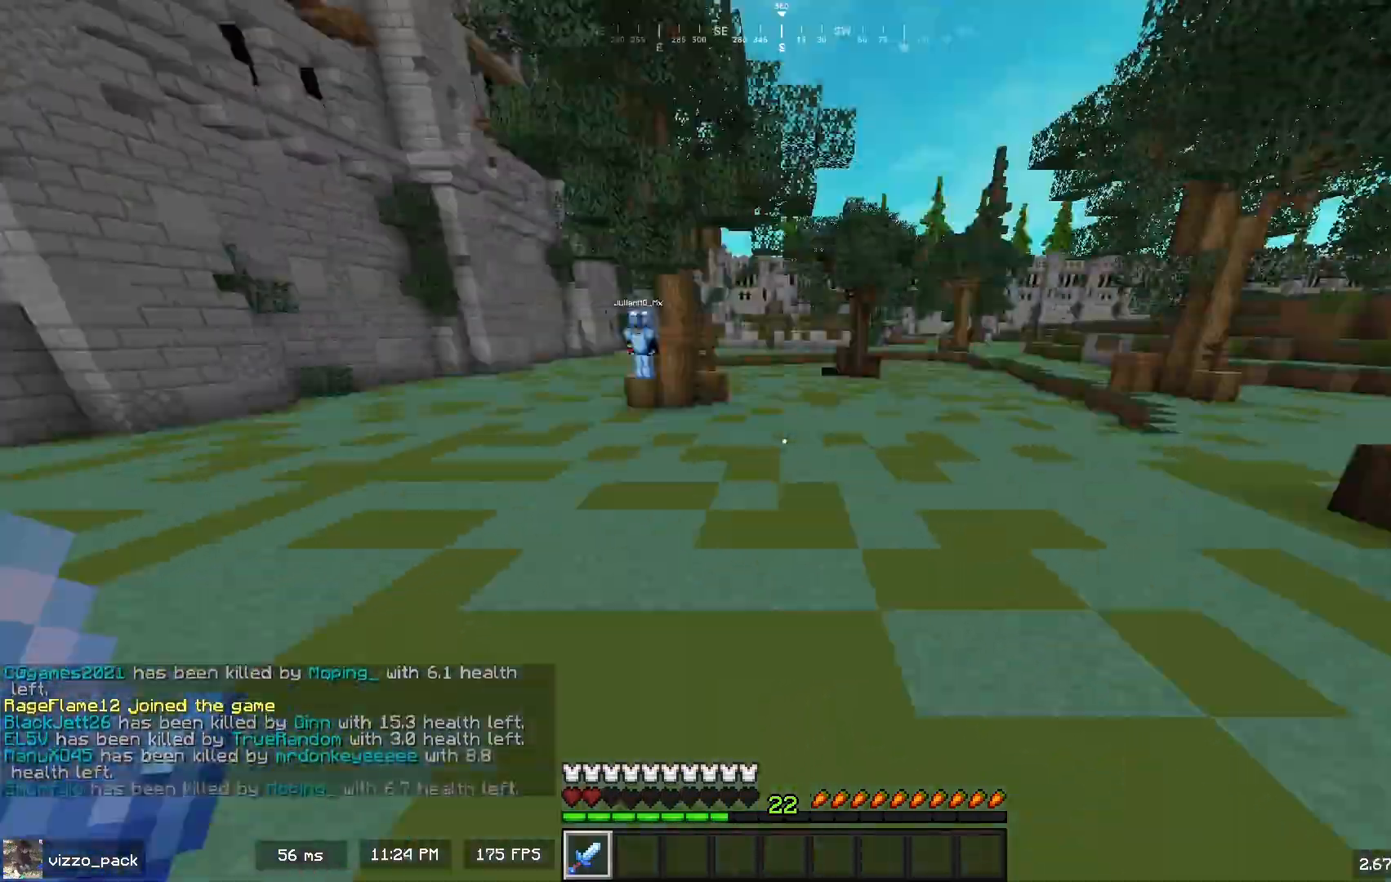
{"keys": ["d"], "mouse": [], "events": [[300, "w", "up"], [400, "d", "down"], [433, "a", "up"]]}
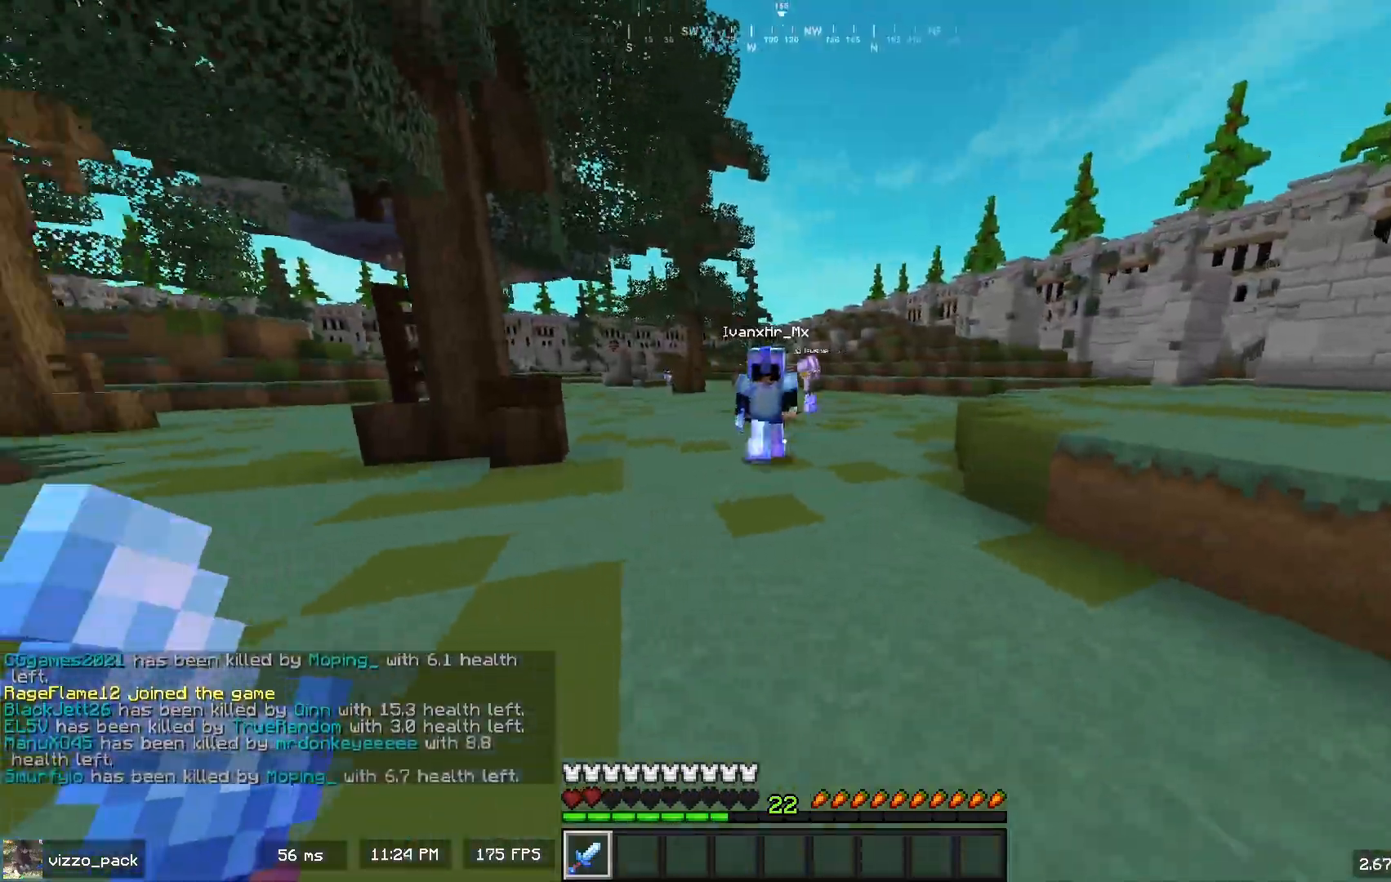
{"keys": ["a", "s"], "mouse": [], "events": [[300, "s", "down"], [333, "a", "down"], [367, "d", "up"]]}
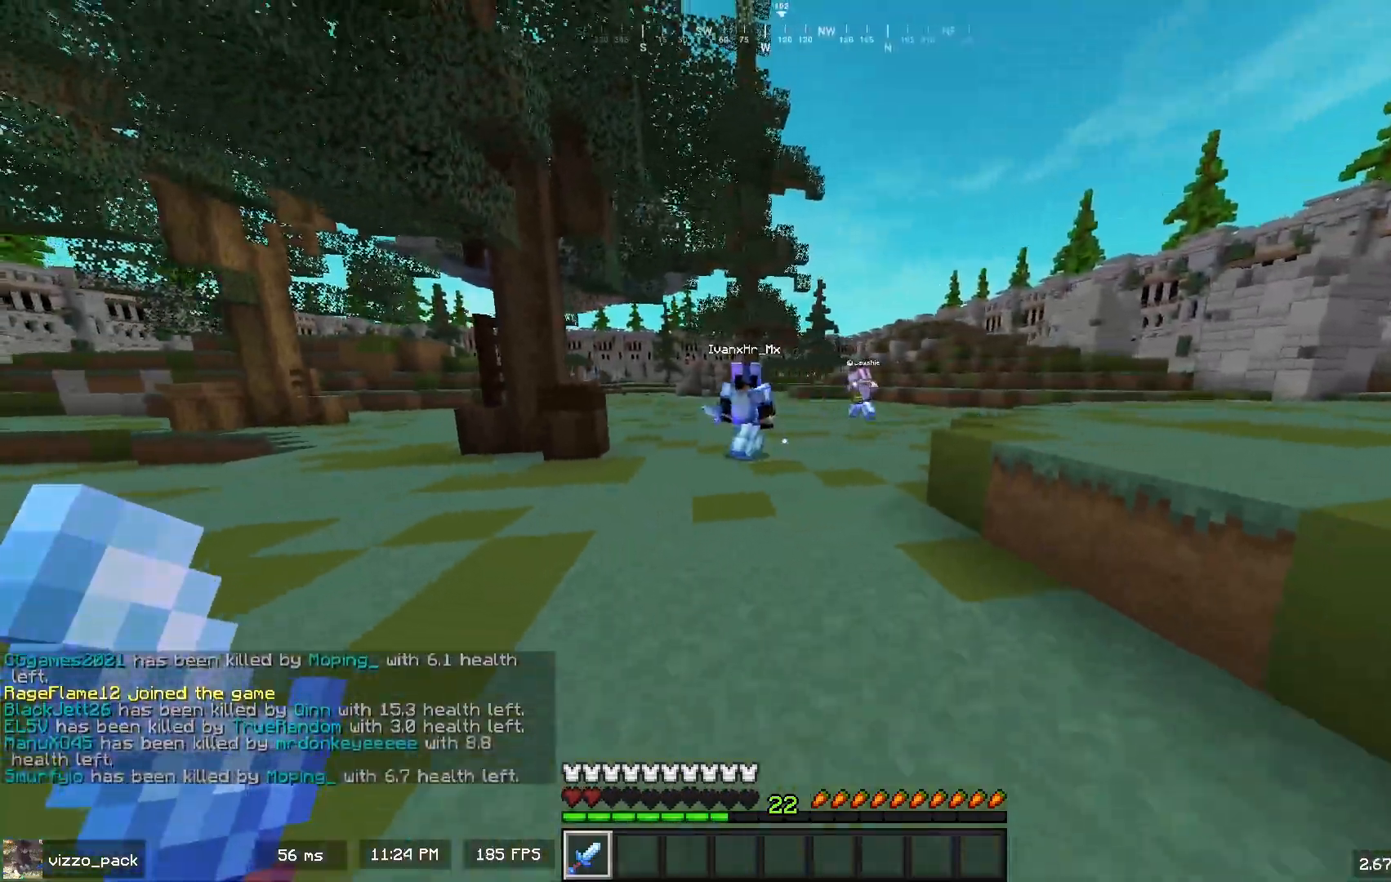
{"keys": ["s"], "mouse": [], "events": [[133, "s", "up"], [233, "a", "up"], [367, "d", "down"], [433, "s", "down"], [467, "d", "up"]]}
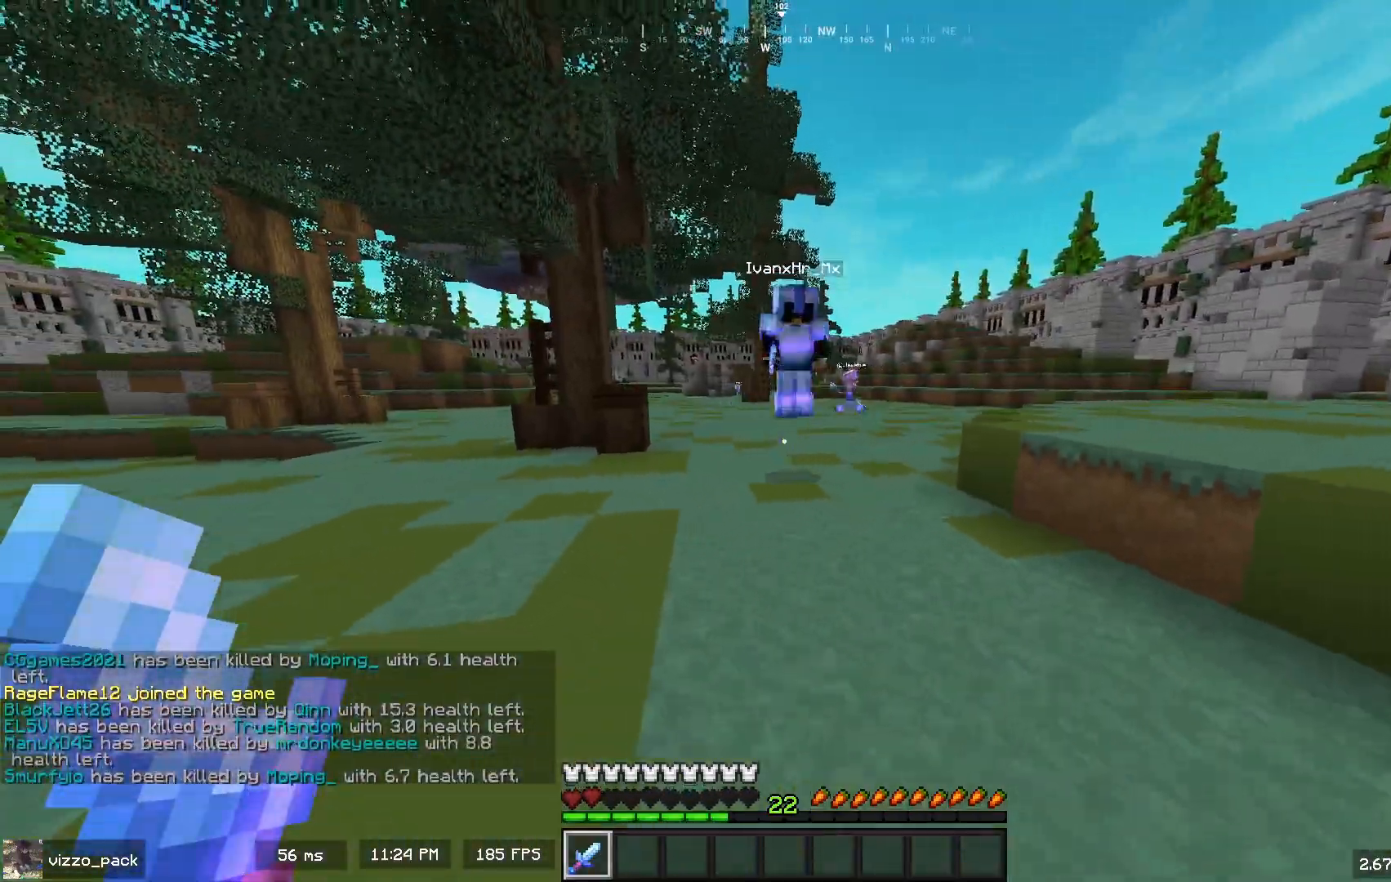
{"keys": ["a"], "mouse": [], "events": [[67, "s", "up"], [100, "d", "down"], [133, "space", "down"], [133, "w", "down"], [333, "d", "up"], [367, "a", "down"], [367, "space", "up"], [433, "w", "up"]]}
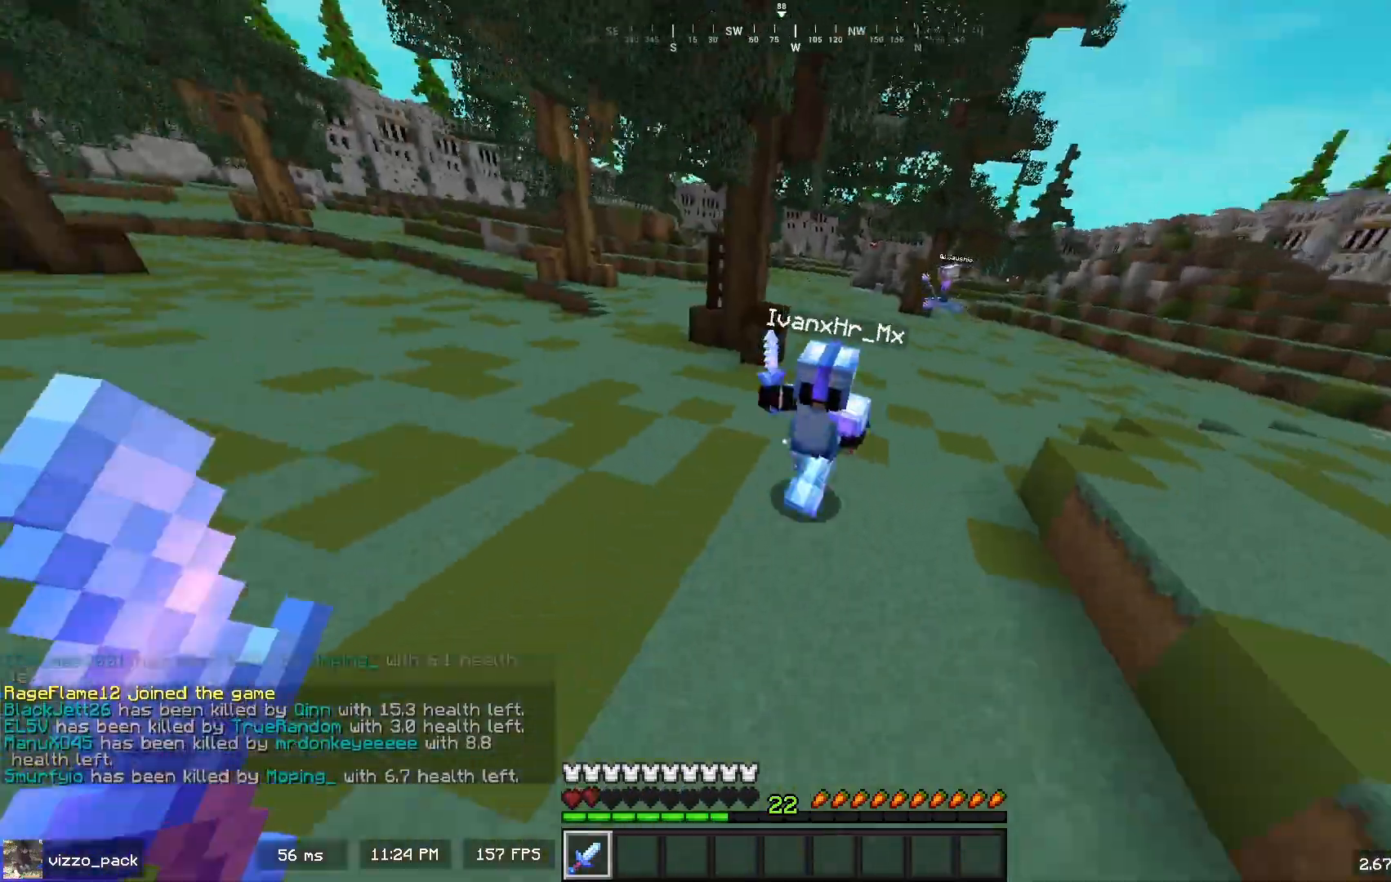
{"keys": ["a", "w"], "mouse": [], "events": [[67, "mouse_left", "down"], [133, "mouse_left", "up"], [167, "w", "down"]]}
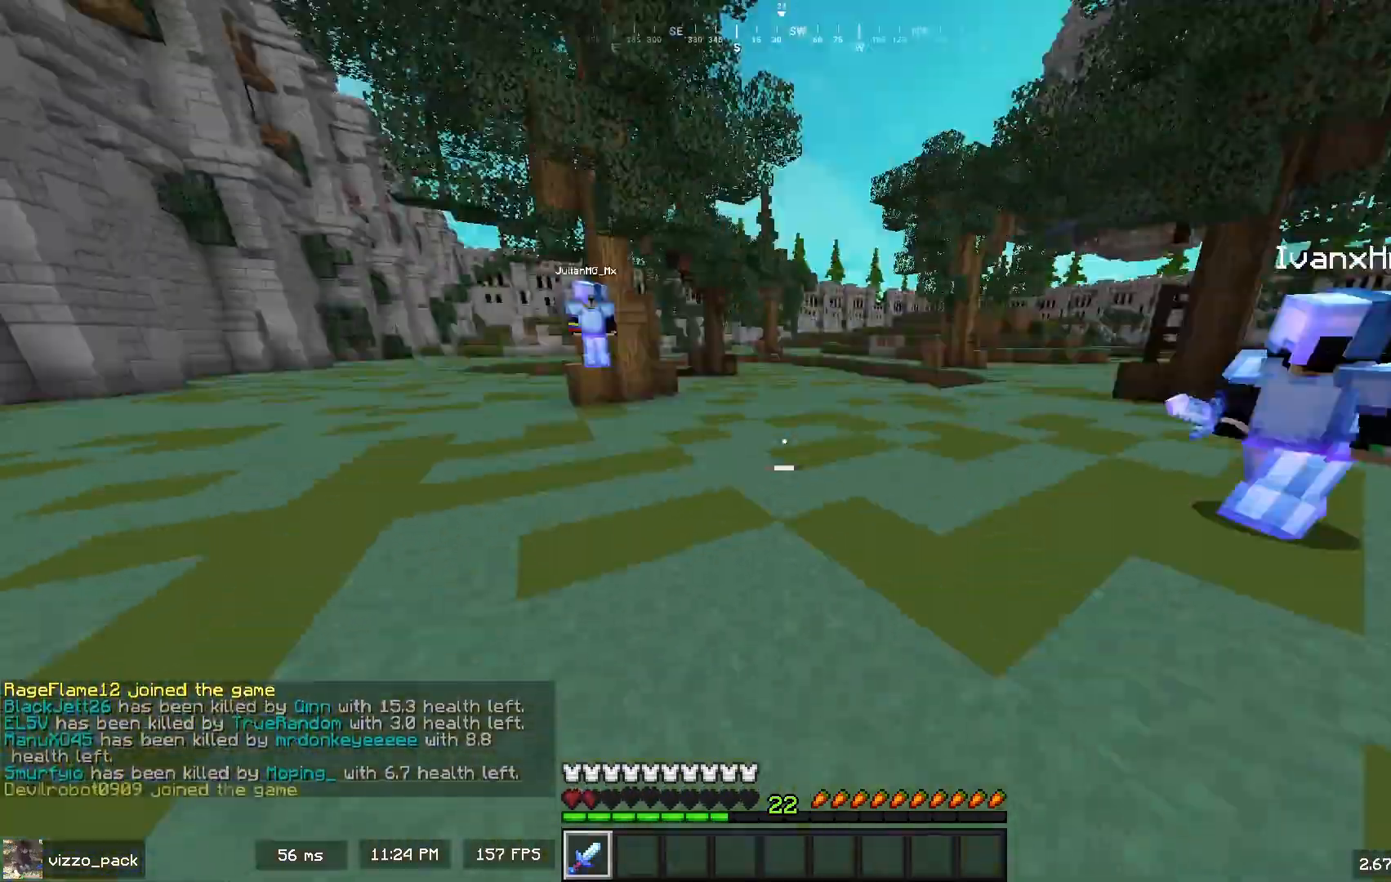
{"keys": ["d"], "mouse": ["left"], "events": [[67, "a", "up"], [67, "d", "down"], [133, "space", "down"], [333, "space", "up"], [333, "w", "up"], [500, "mouse_left", "down"]]}
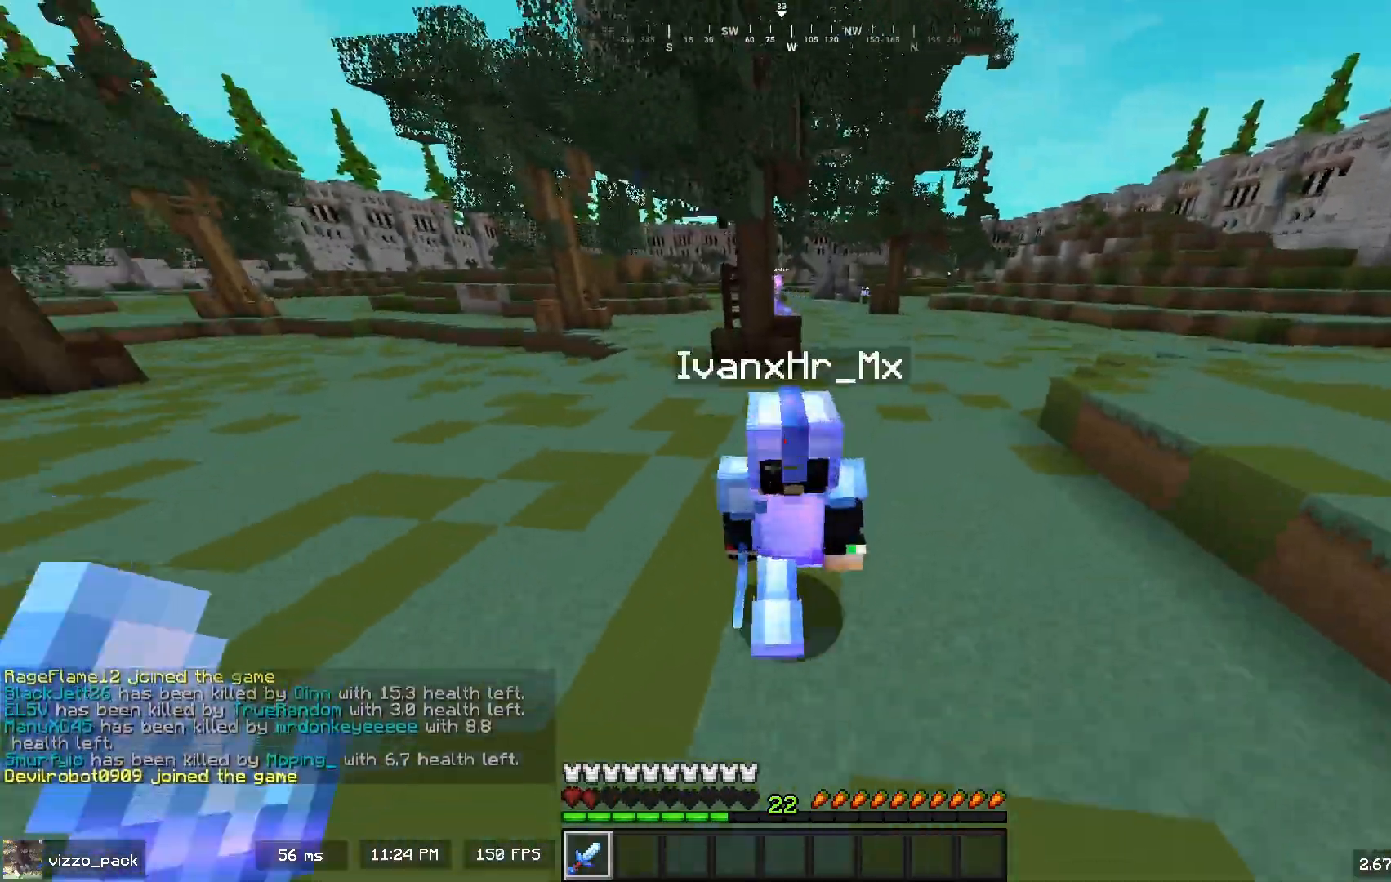
{"keys": ["a", "w"], "mouse": [], "events": [[67, "d", "up"], [100, "w", "down"], [133, "a", "down"], [167, "mouse_left", "up"]]}